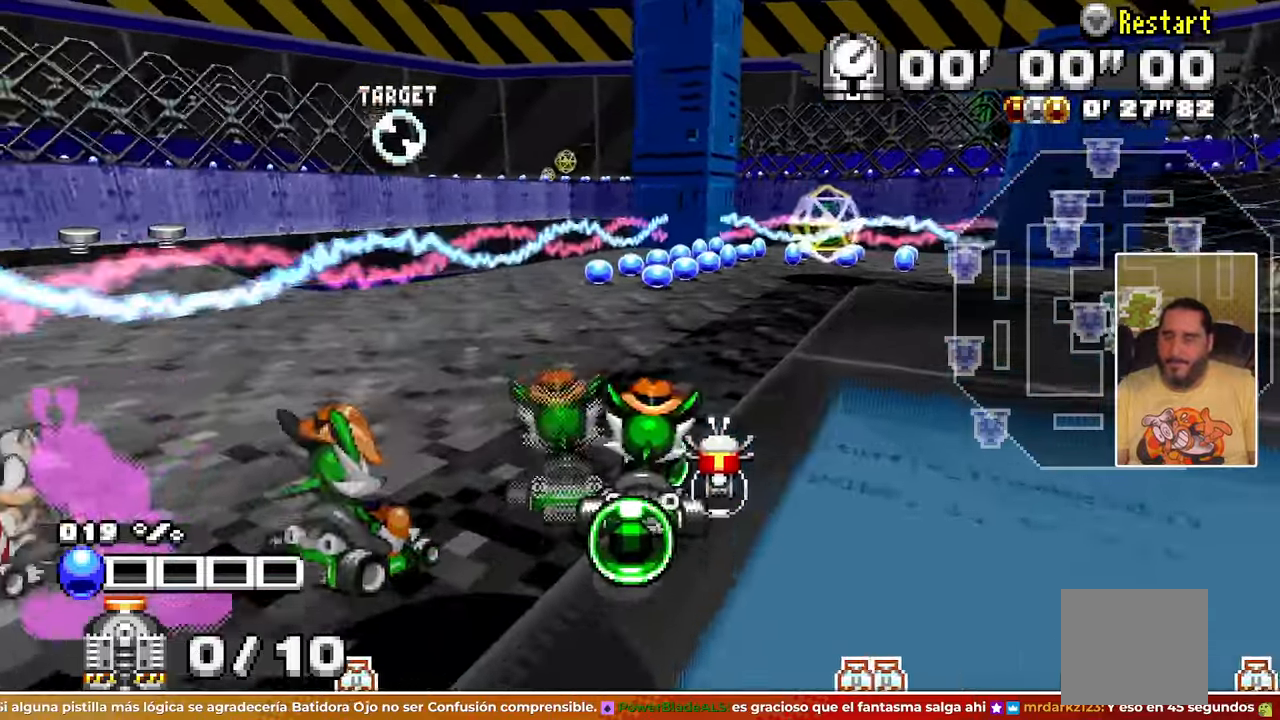
Gameplay with a controller; each line is a JSON object with the inputs held at the frame after it. "events" lists button and stick changes between this image and that frame as [ms after this image, input, new state], when the widget could be followed in between. Not read: B HOME L1 L3 R1 R3 SQUARE START TOUCHPAD TRIANGLE Y Z right_stick.
{"buttons": [], "left_stick": "right"}
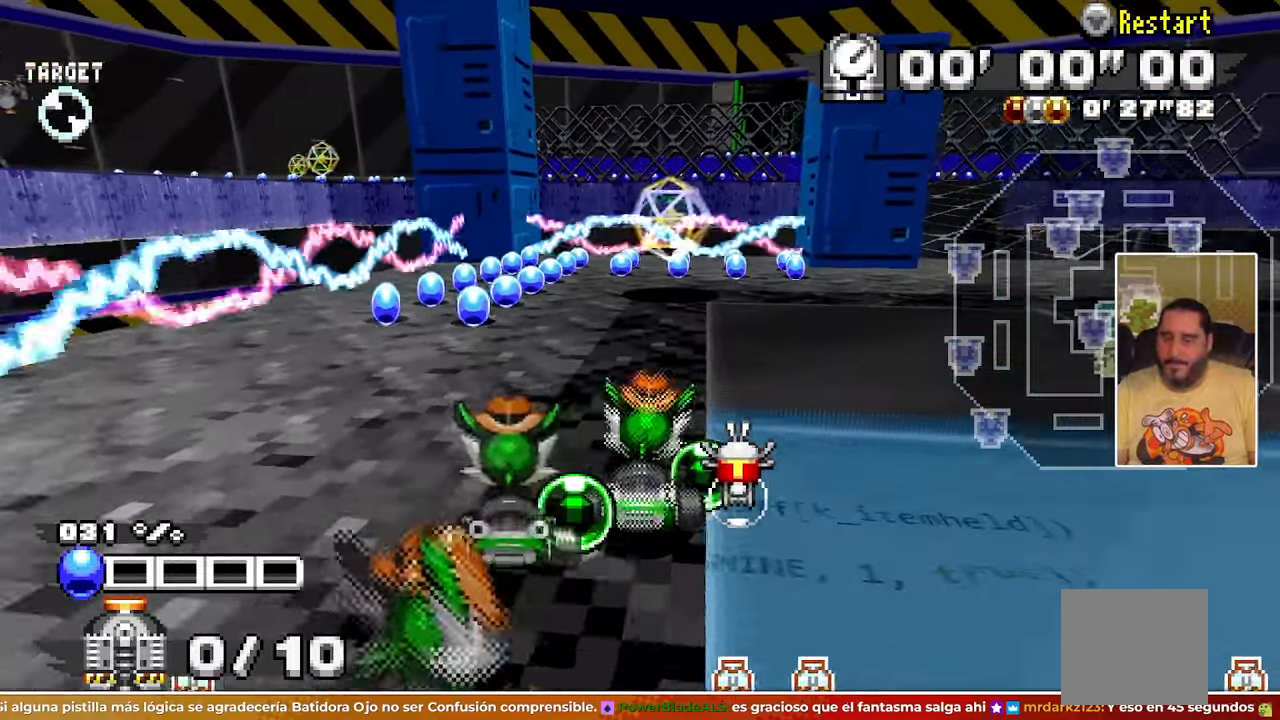
{"buttons": [], "left_stick": "center", "events": [[150, "left_stick", "center"]]}
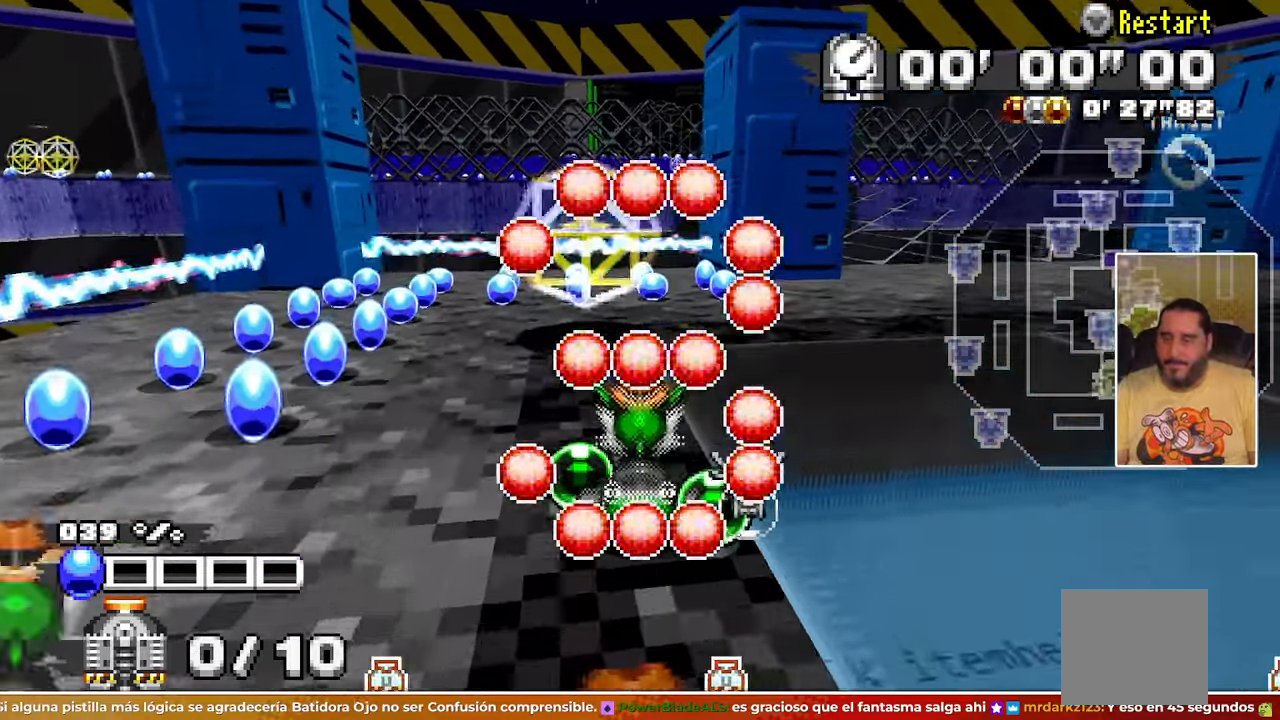
{"buttons": ["A"], "left_stick": "right", "events": [[17, "A", "down"], [17, "left_stick", "right"], [283, "left_stick", "center"], [483, "left_stick", "right"]]}
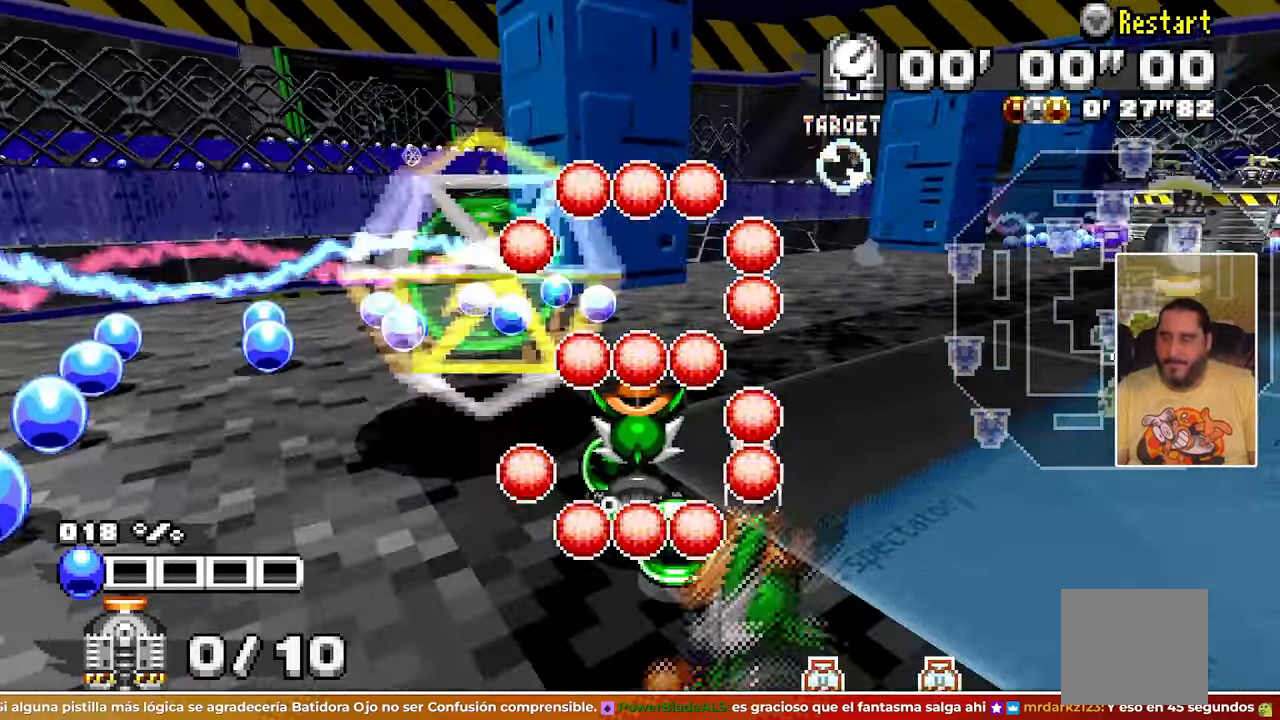
{"buttons": ["A"], "left_stick": "center", "events": [[467, "left_stick", "center"]]}
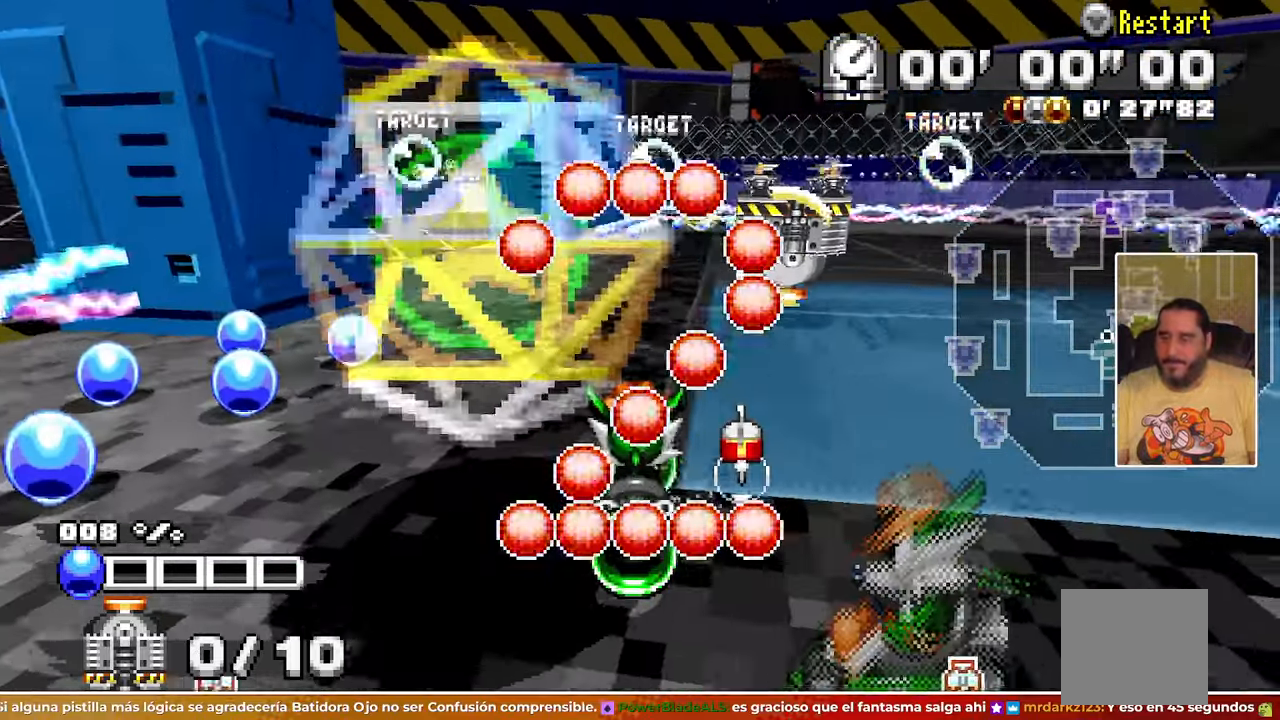
{"buttons": ["A"], "left_stick": "center", "events": [[183, "left_stick", "right"], [383, "left_stick", "center"]]}
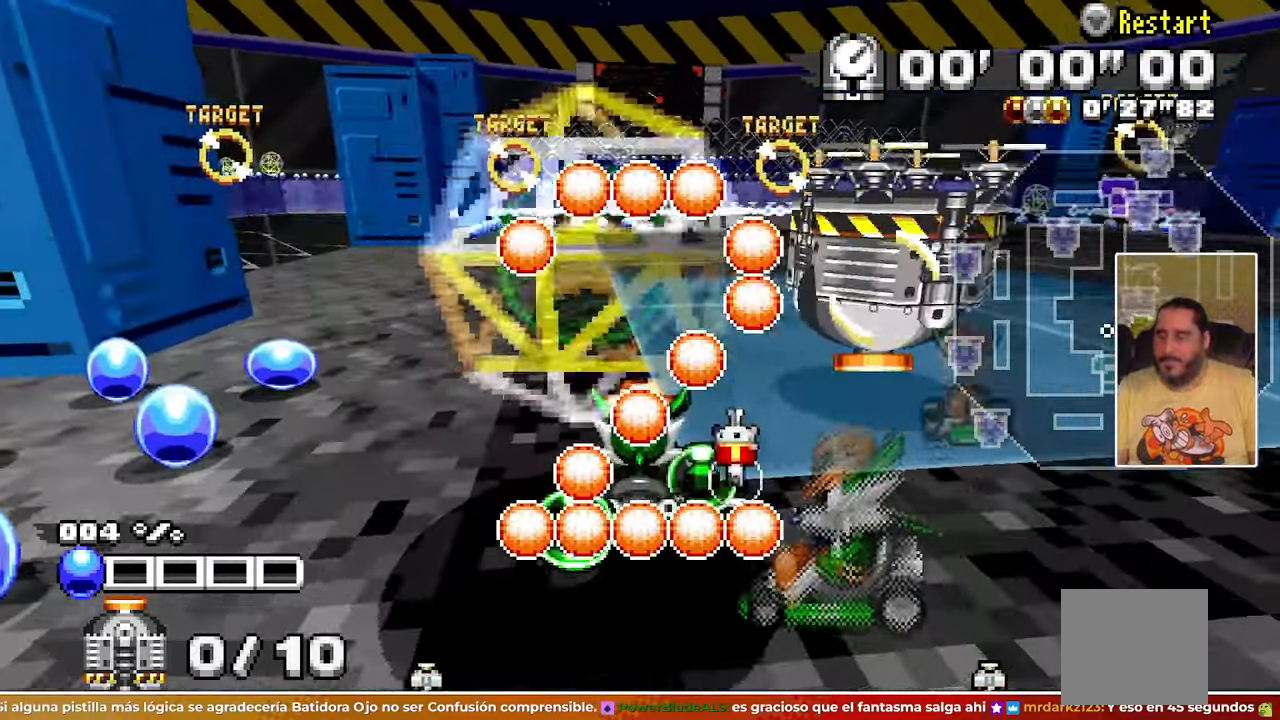
{"buttons": ["A"], "left_stick": "center", "events": []}
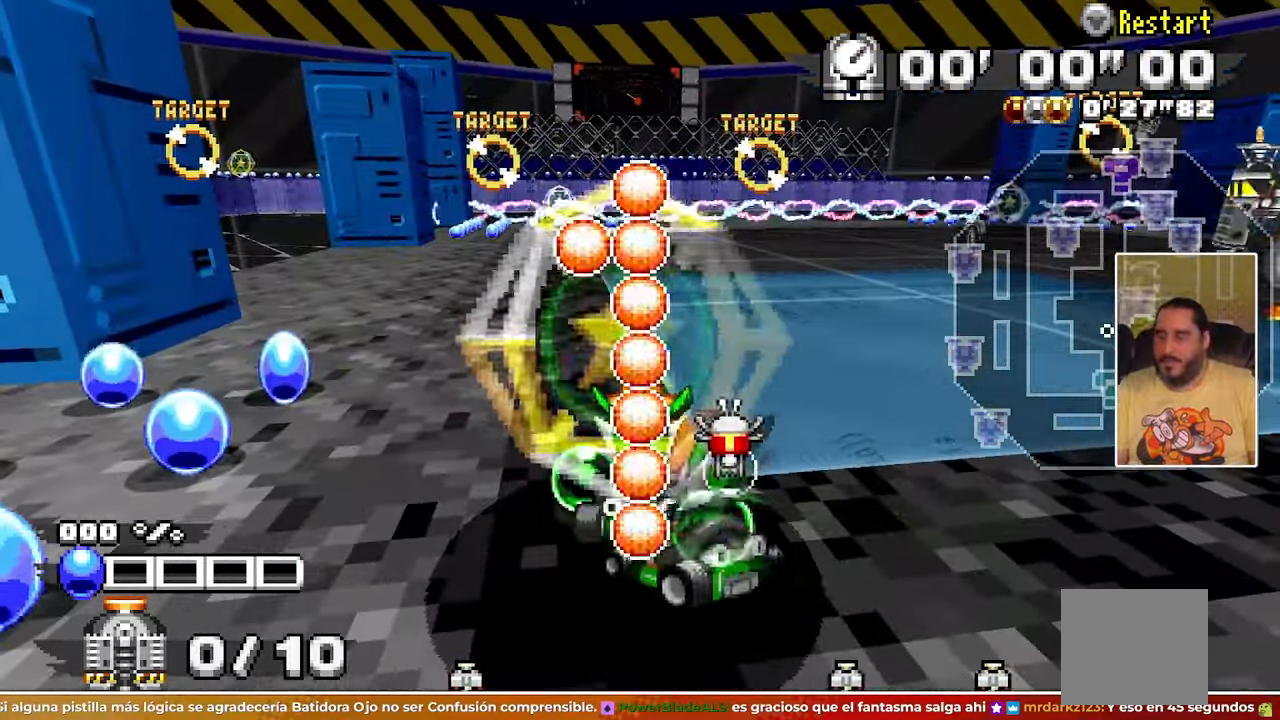
{"buttons": ["A"], "left_stick": "right", "events": [[483, "left_stick", "right"]]}
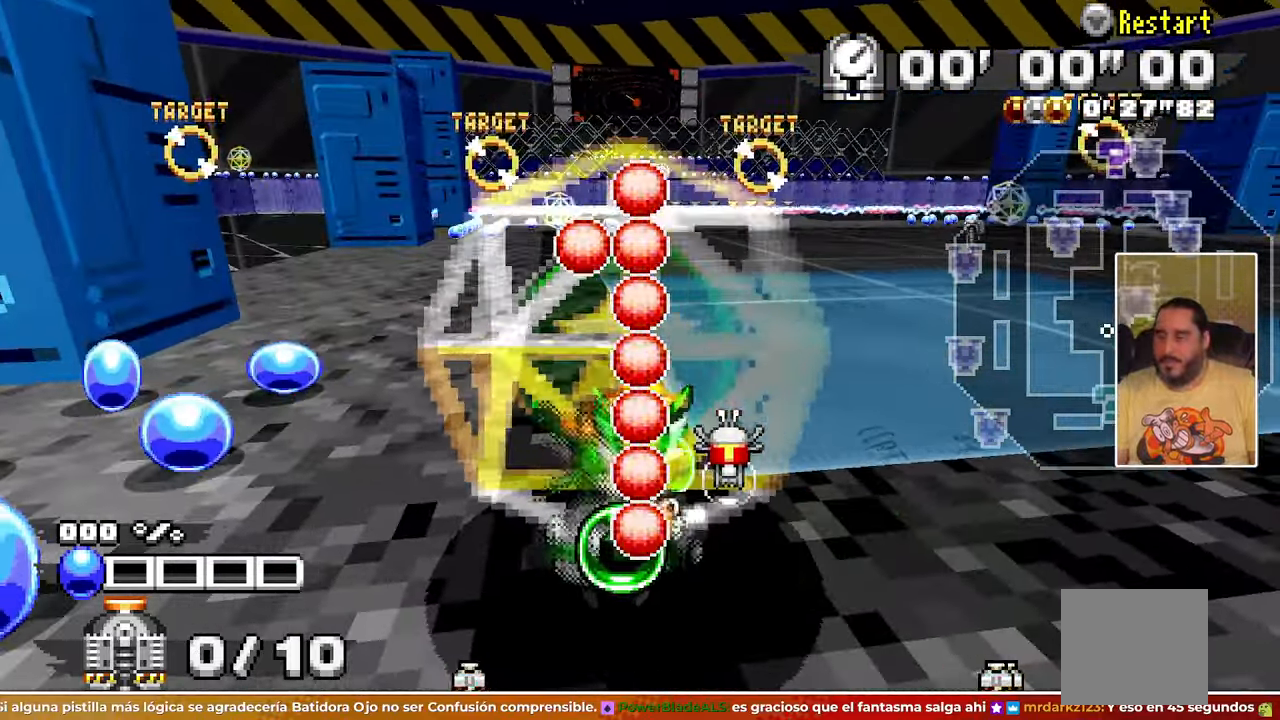
{"buttons": [], "left_stick": "right", "events": [[33, "A", "up"], [200, "left_stick", "center"], [367, "left_stick", "right"]]}
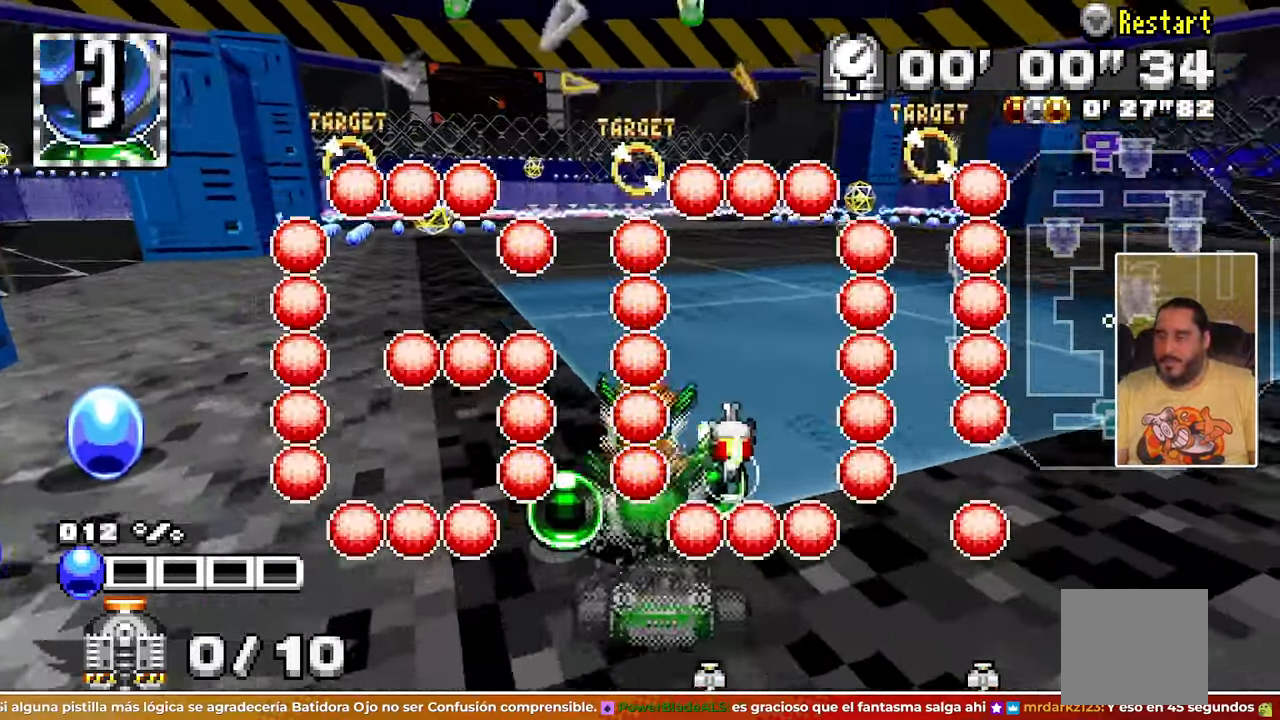
{"buttons": [], "left_stick": "center", "events": [[67, "left_stick", "up-right"], [267, "left_stick", "center"]]}
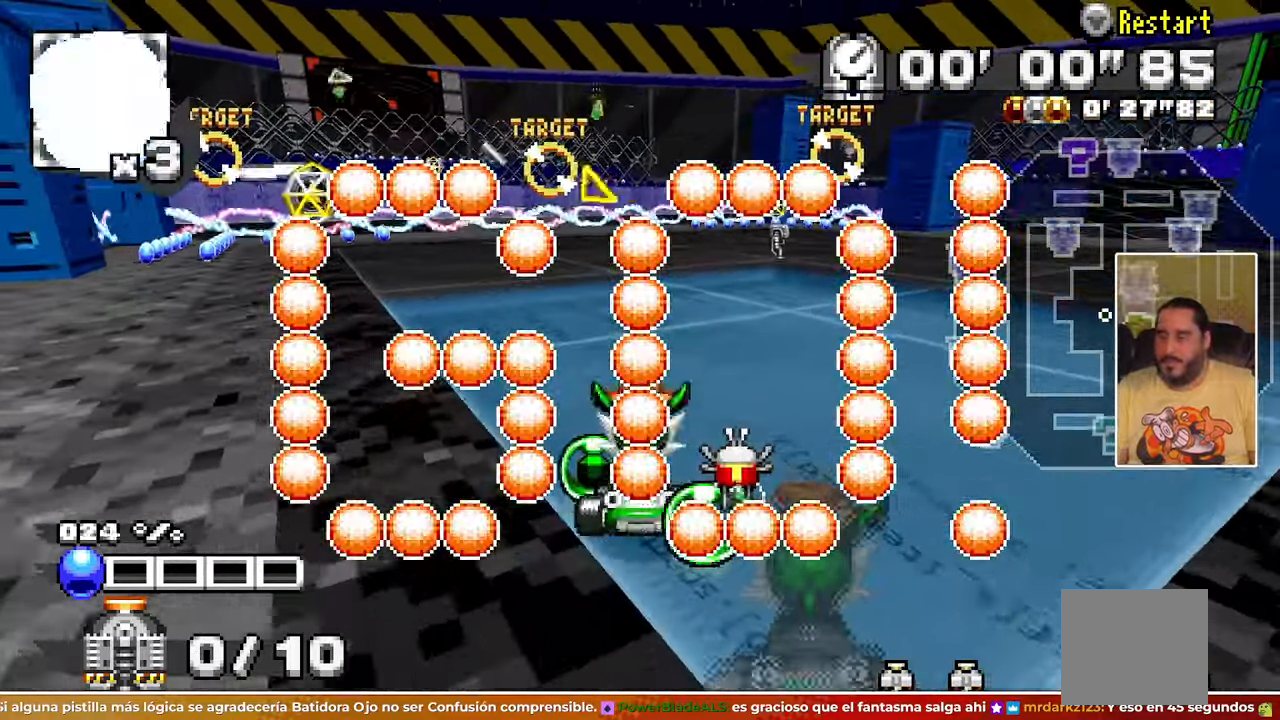
{"buttons": [], "left_stick": "center", "events": [[33, "left_stick", "right"], [183, "left_stick", "center"]]}
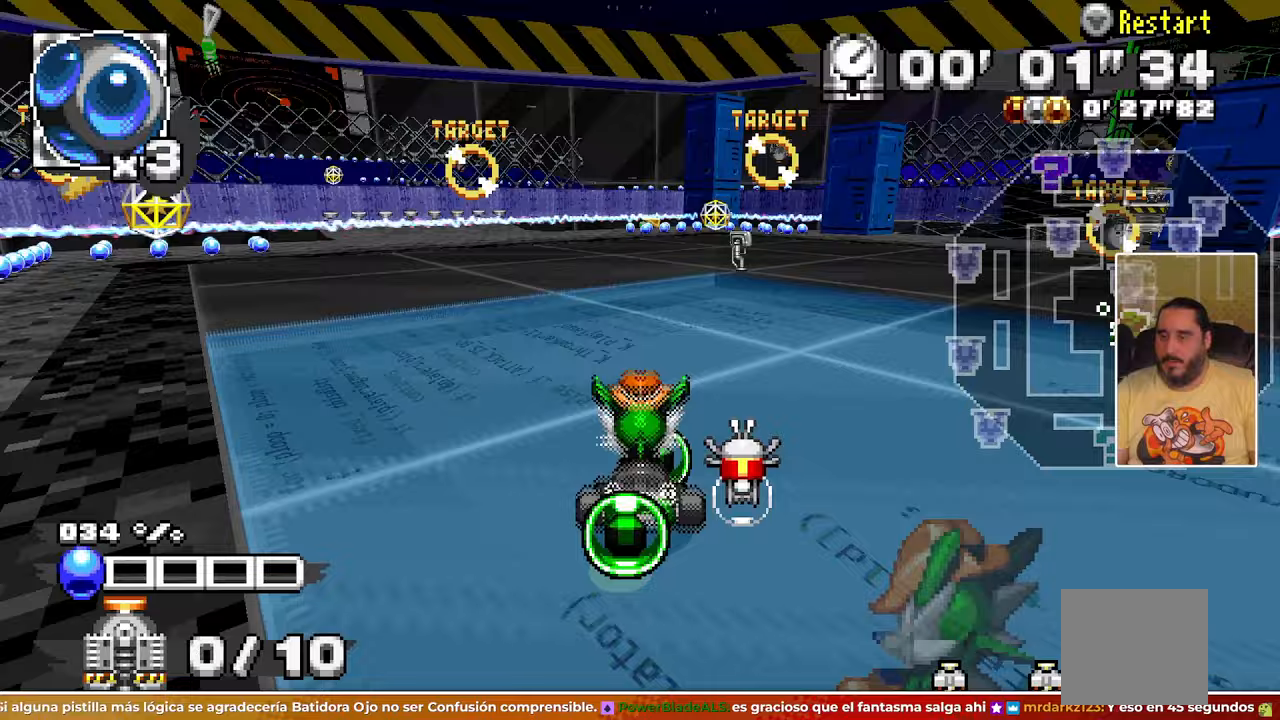
{"buttons": ["A"], "left_stick": "center", "events": [[33, "left_stick", "right"], [183, "left_stick", "center"], [450, "A", "down"]]}
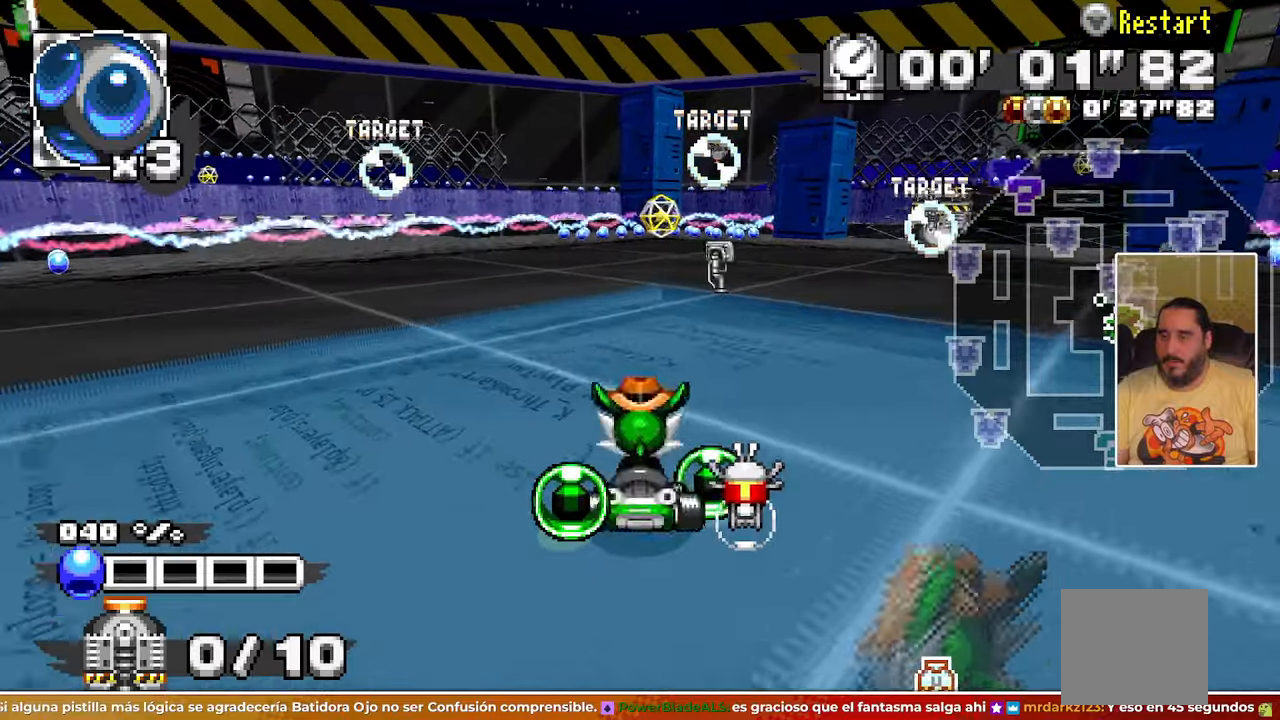
{"buttons": [], "left_stick": "left", "events": [[33, "left_stick", "up-left"], [167, "left_stick", "center"], [283, "left_stick", "left"], [367, "A", "up"]]}
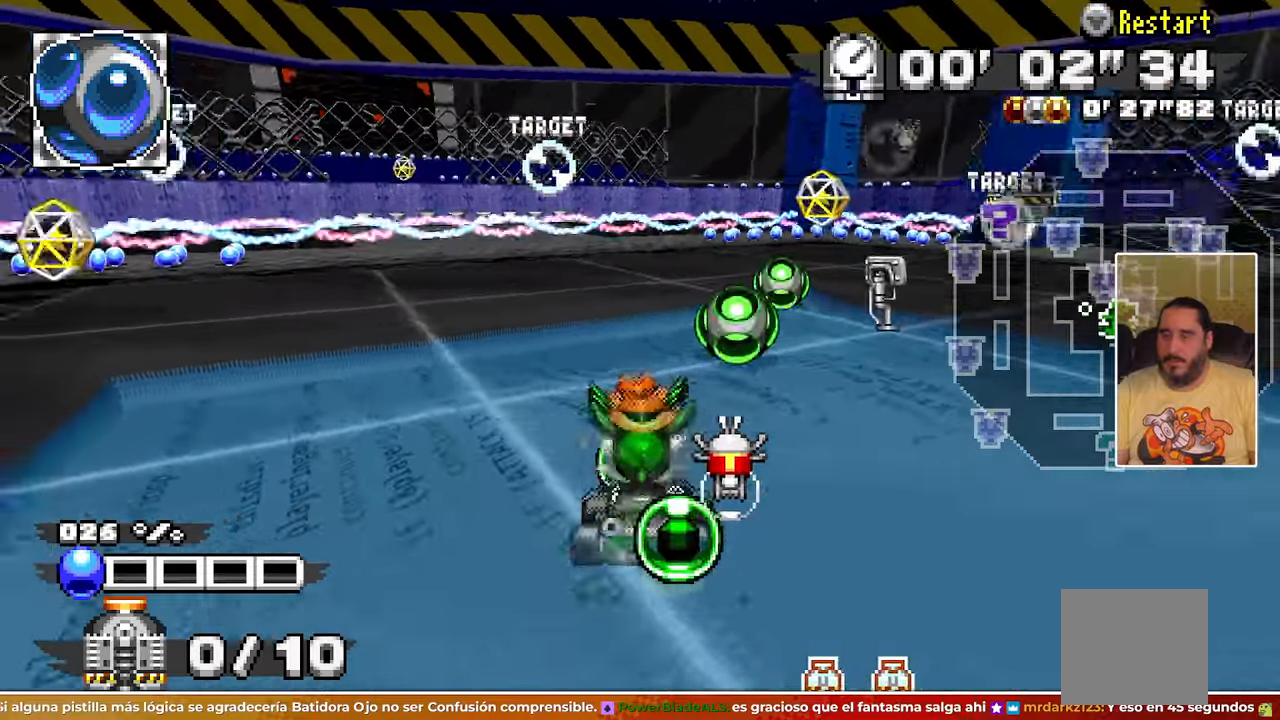
{"buttons": [], "left_stick": "left", "events": []}
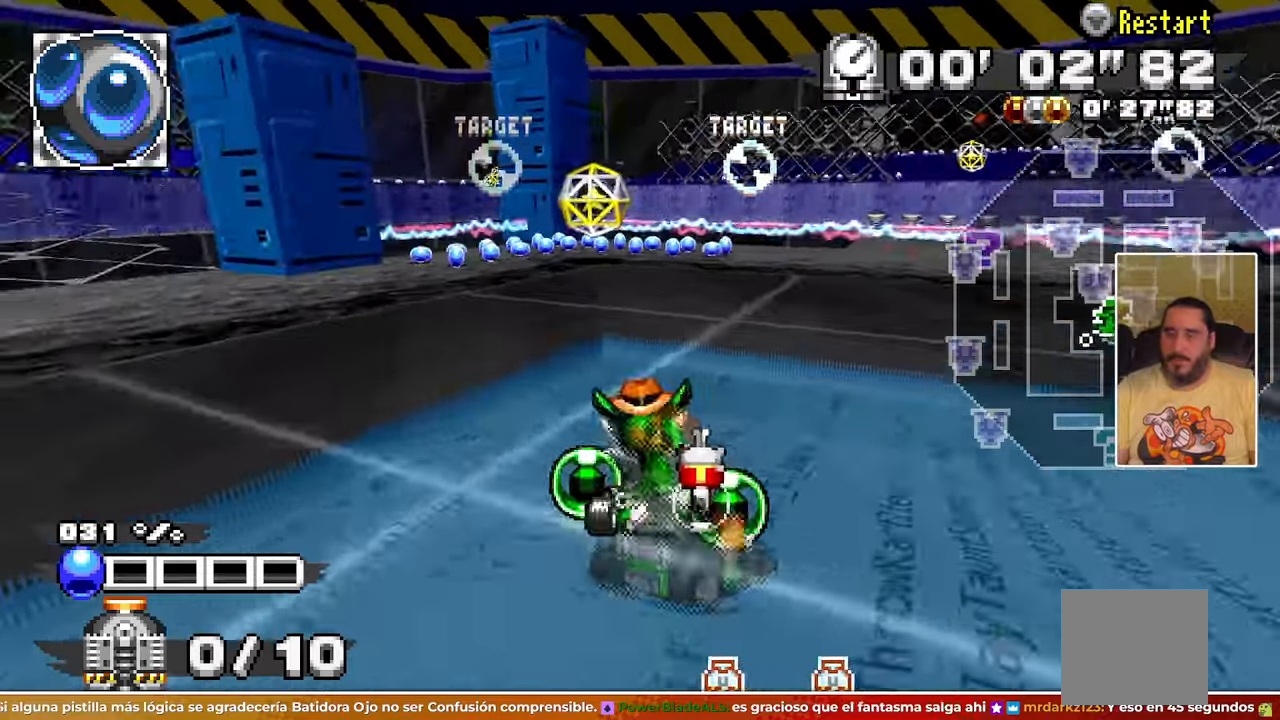
{"buttons": [], "left_stick": "center", "events": [[500, "left_stick", "center"]]}
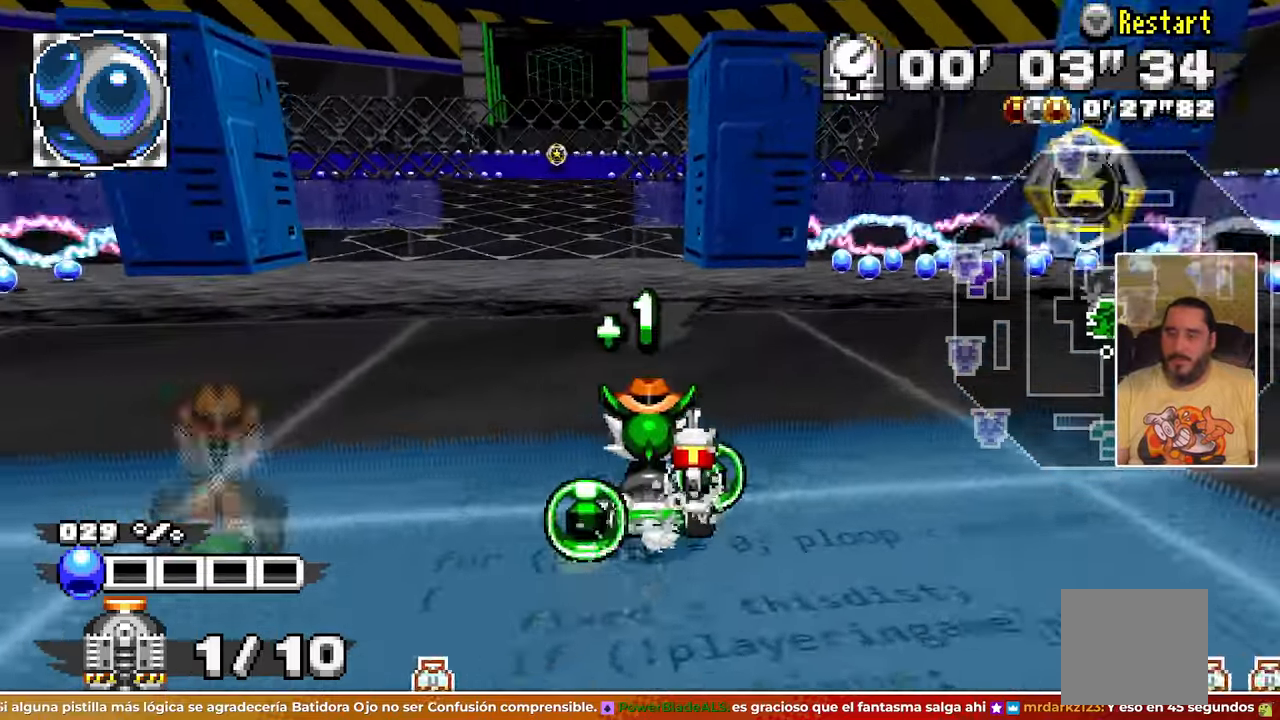
{"buttons": [], "left_stick": "center", "events": [[267, "left_stick", "up-left"], [383, "left_stick", "center"]]}
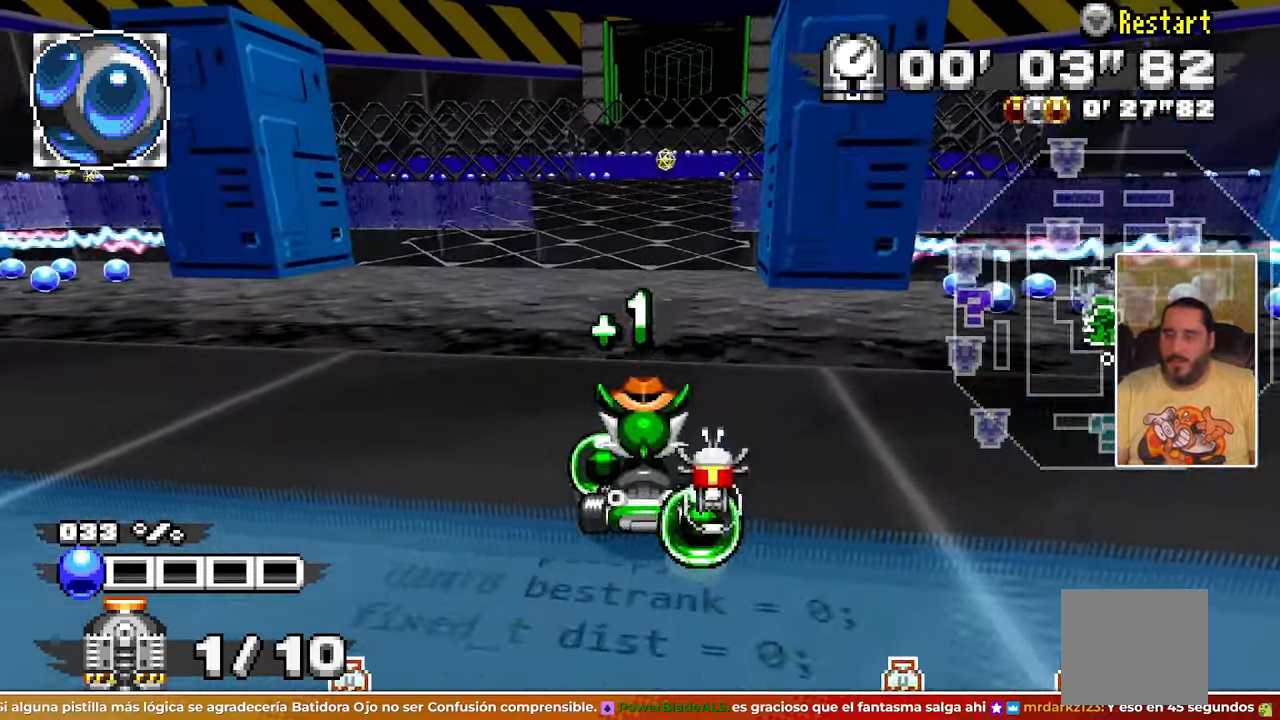
{"buttons": [], "left_stick": "center", "events": [[100, "left_stick", "right"], [250, "left_stick", "up-left"], [483, "left_stick", "center"]]}
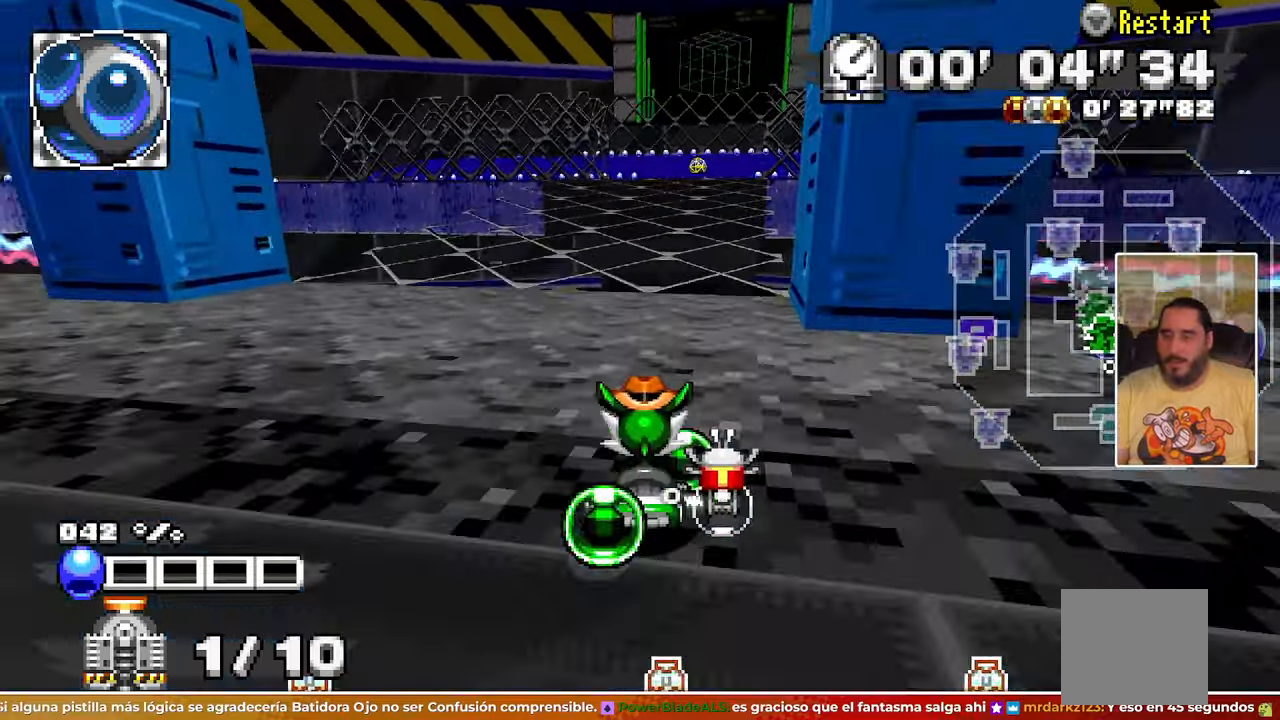
{"buttons": [], "left_stick": "right"}
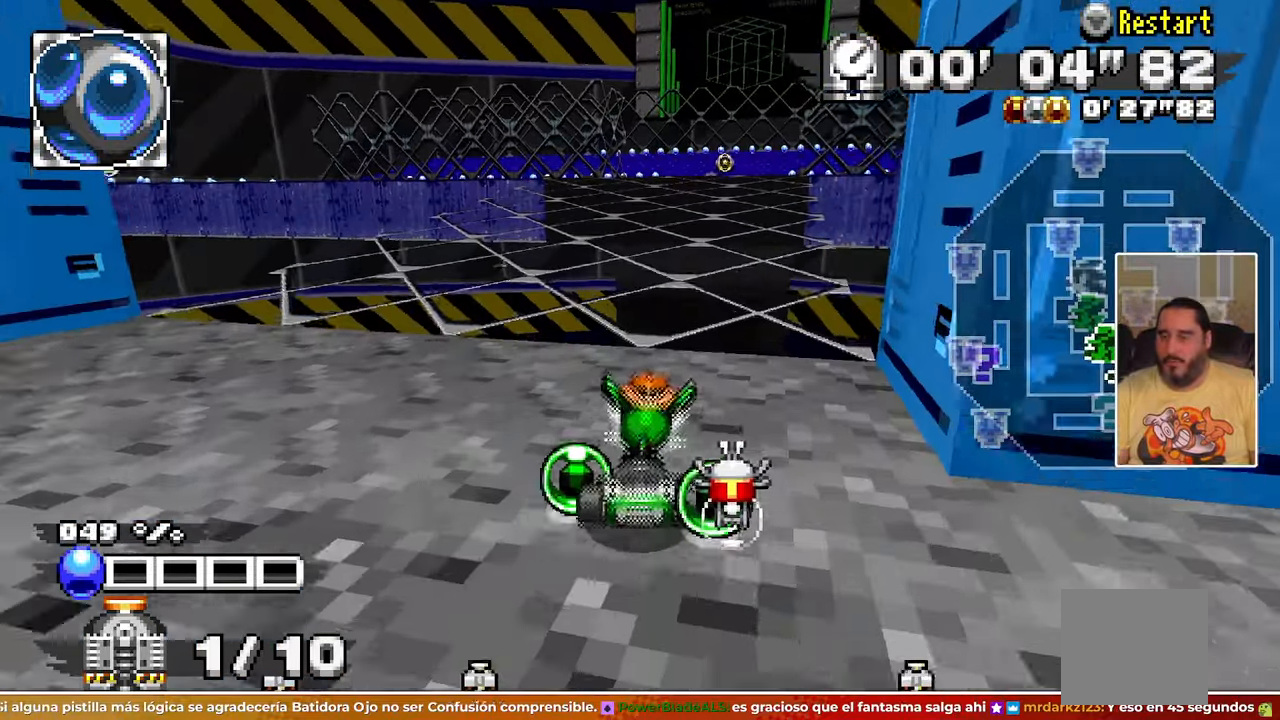
{"buttons": [], "left_stick": "up-left", "events": [[17, "left_stick", "center"], [333, "left_stick", "up-left"]]}
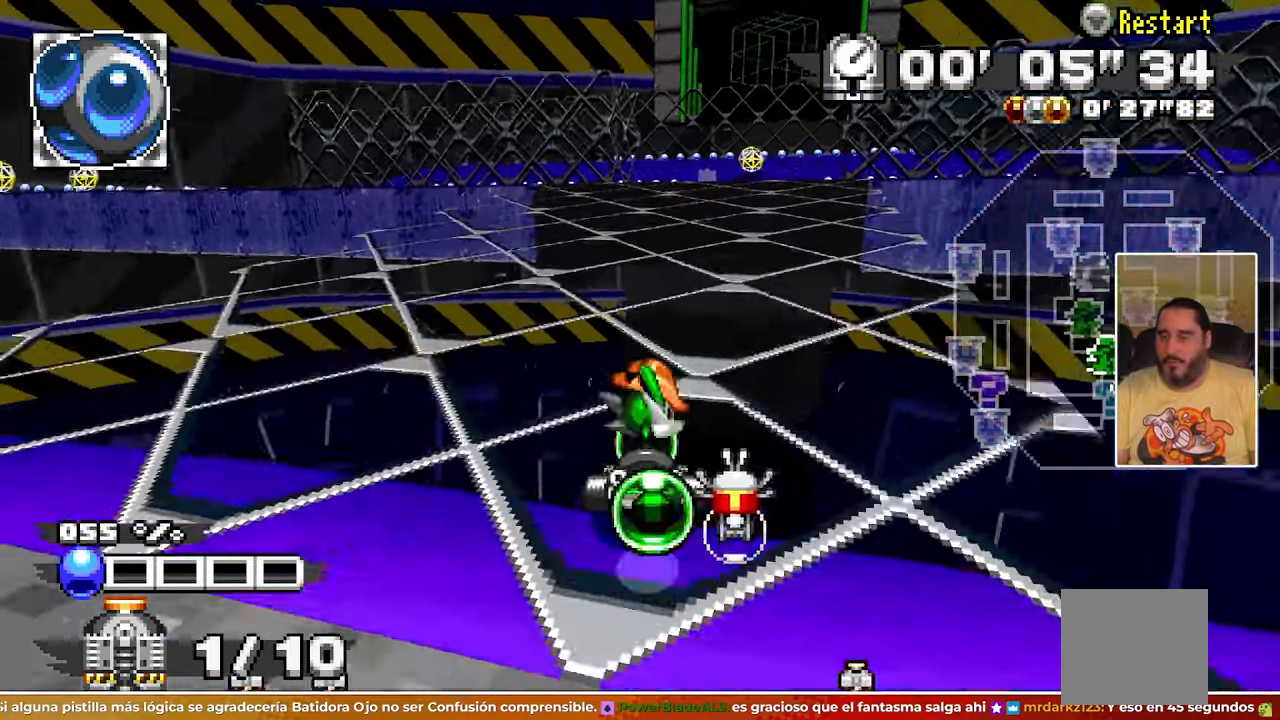
{"buttons": [], "left_stick": "up-right", "events": [[267, "left_stick", "up-right"]]}
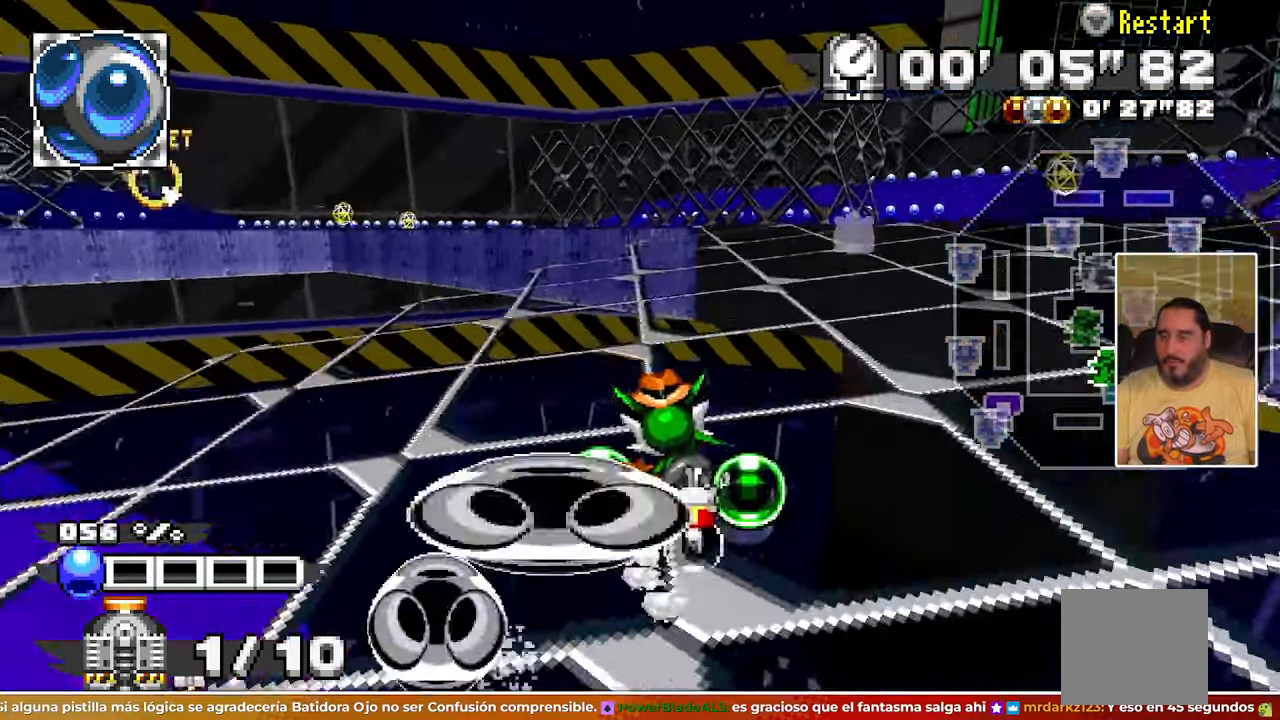
{"buttons": [], "left_stick": "up-right", "events": []}
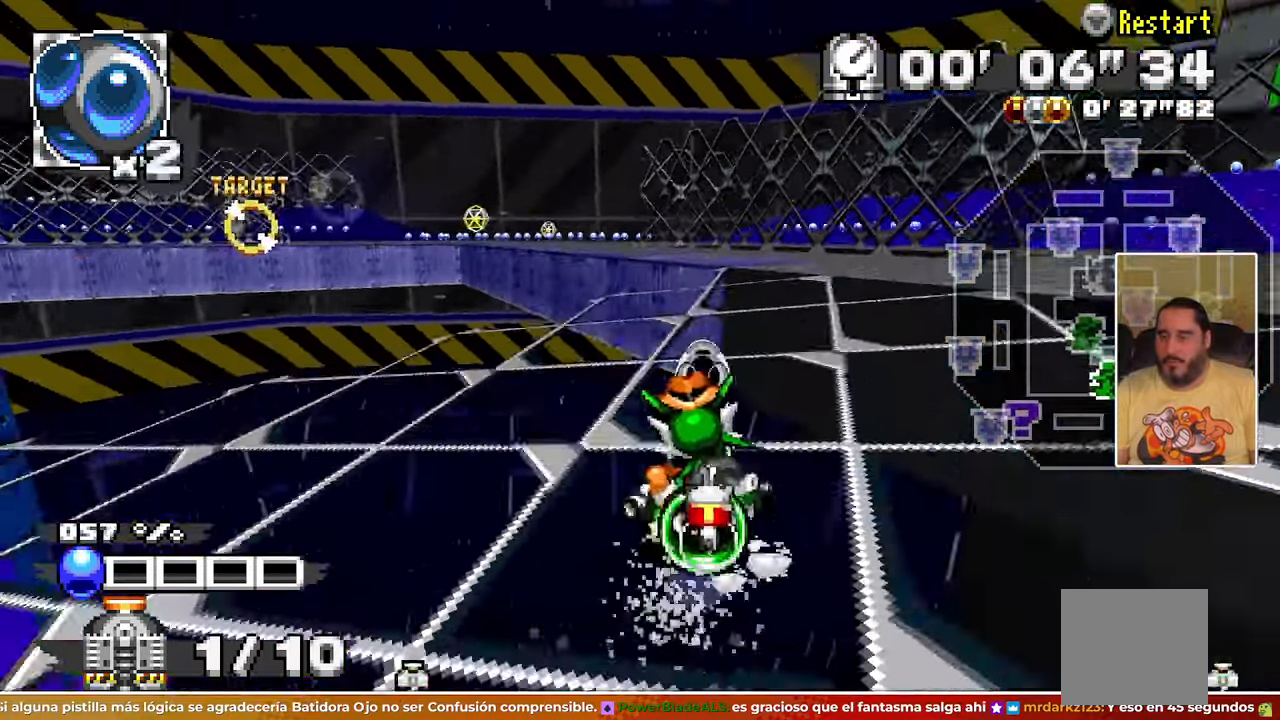
{"buttons": [], "left_stick": "up-right", "events": []}
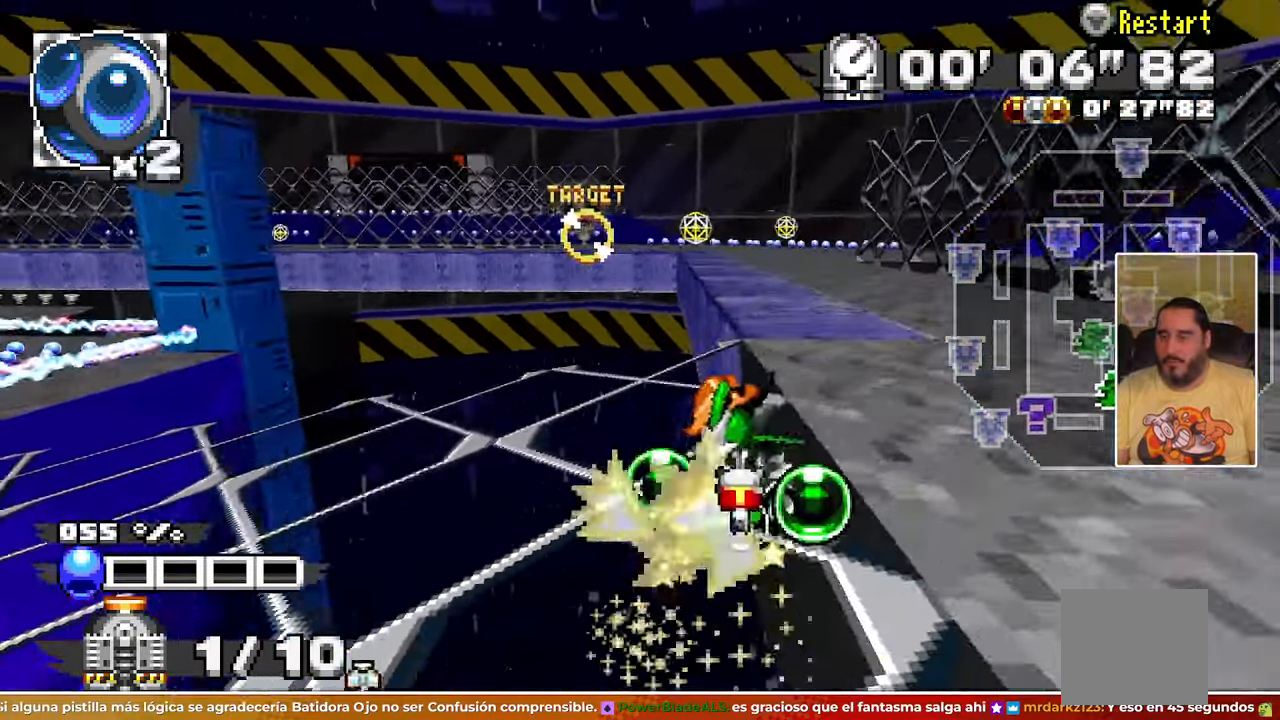
{"buttons": [], "left_stick": "up-left", "events": [[450, "left_stick", "up-left"]]}
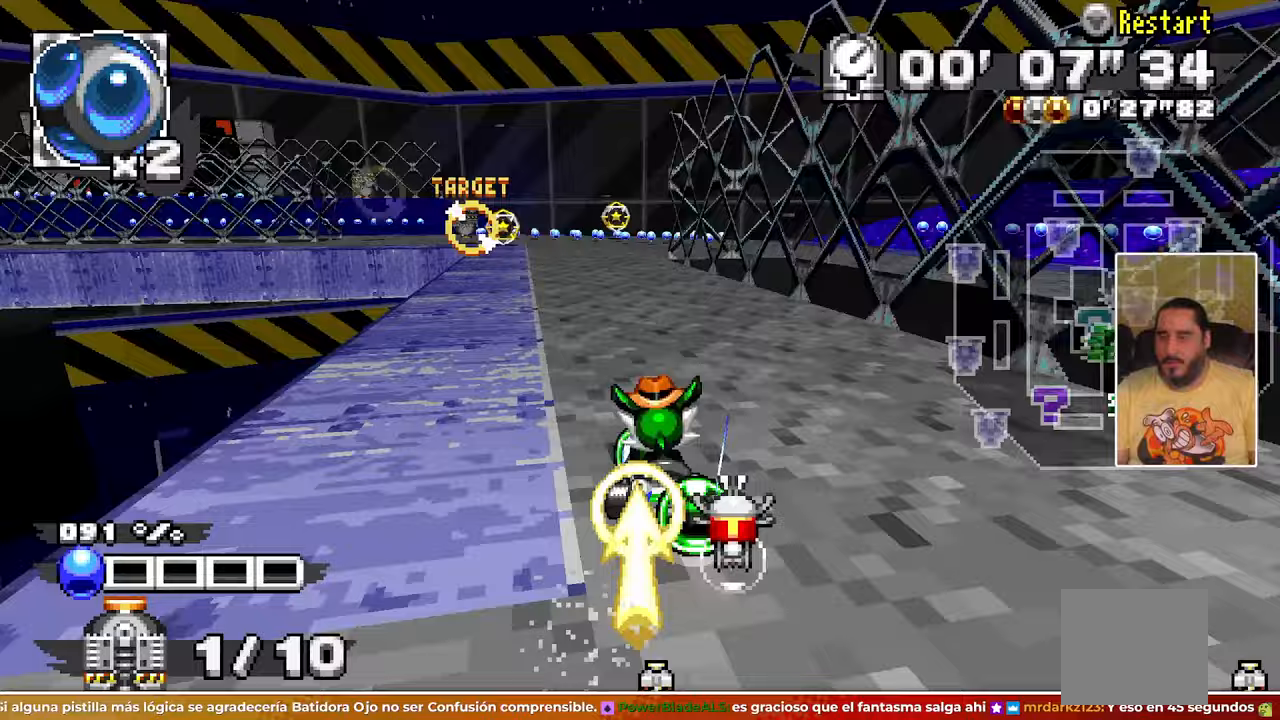
{"buttons": ["A"], "left_stick": "center", "events": [[83, "C", "down"], [133, "C", "up"], [400, "left_stick", "center"], [450, "A", "down"]]}
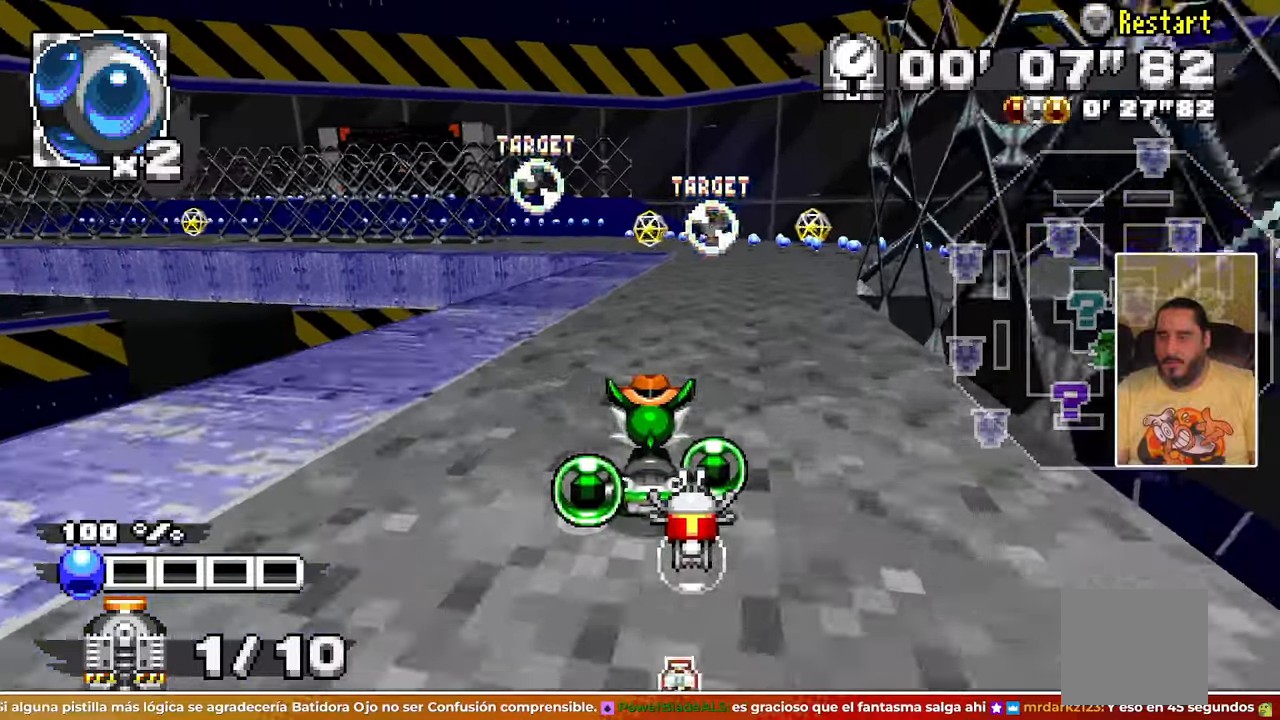
{"buttons": ["A"], "left_stick": "left"}
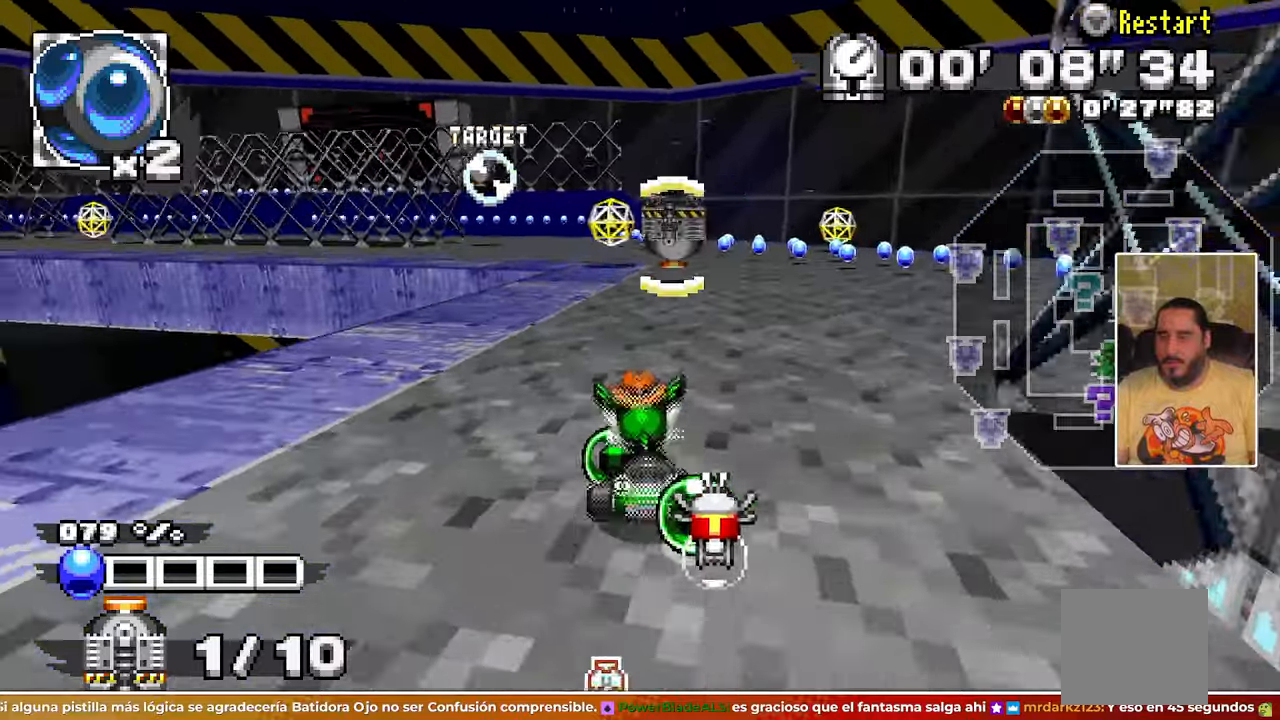
{"buttons": [], "left_stick": "center", "events": [[33, "left_stick", "center"], [83, "left_stick", "right"], [233, "left_stick", "up-left"], [433, "left_stick", "center"], [450, "A", "up"]]}
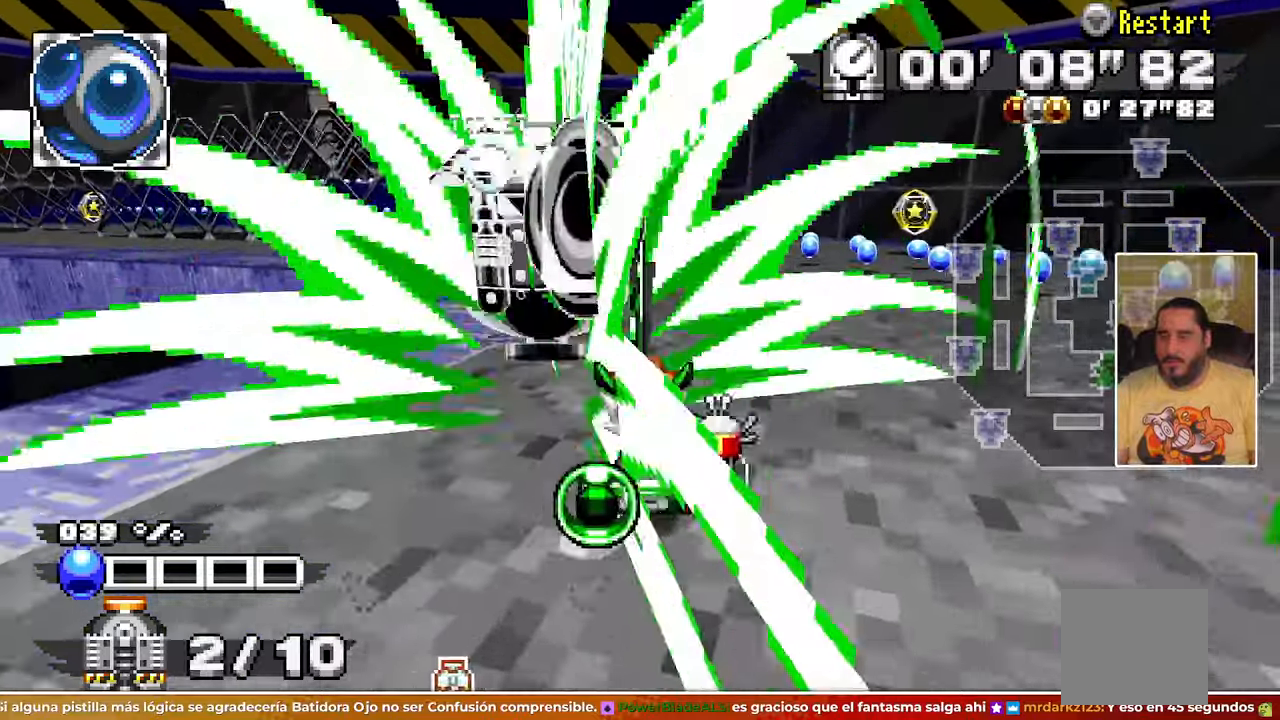
{"buttons": [], "left_stick": "center", "events": [[50, "left_stick", "up-left"], [233, "left_stick", "center"], [383, "left_stick", "up-left"], [500, "left_stick", "center"]]}
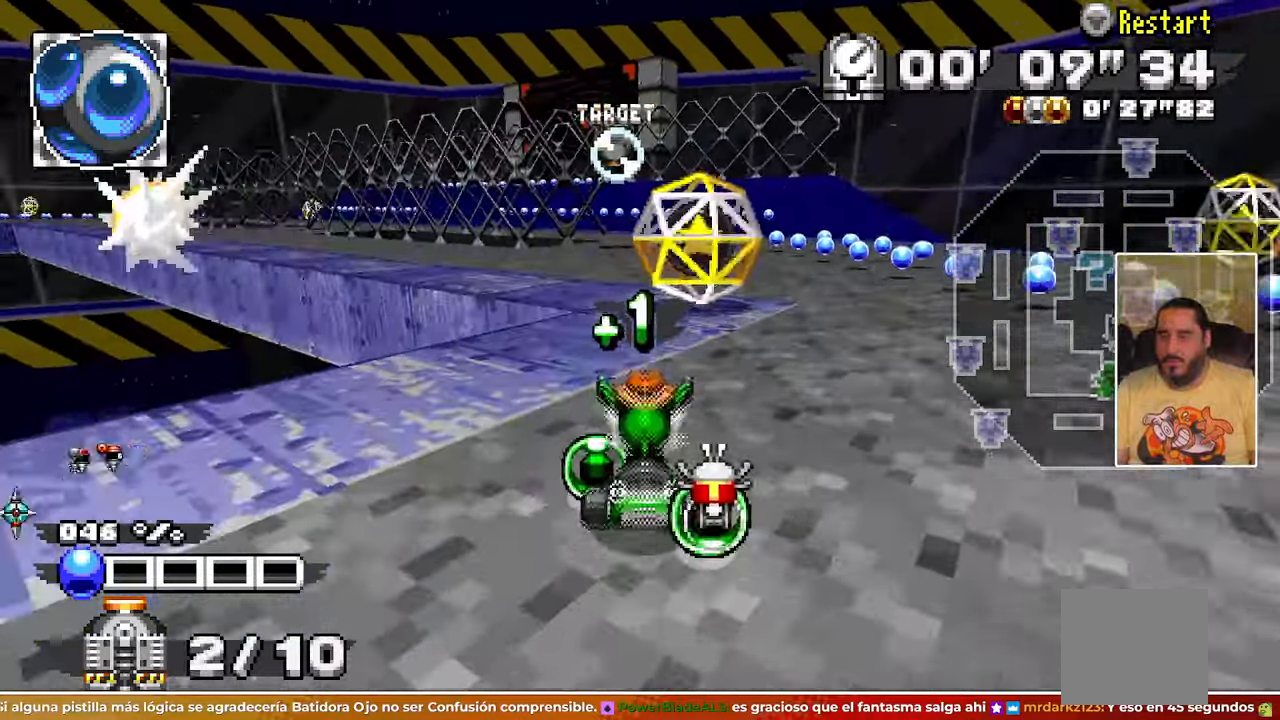
{"buttons": [], "left_stick": "up", "events": [[200, "left_stick", "up-left"], [467, "left_stick", "up"]]}
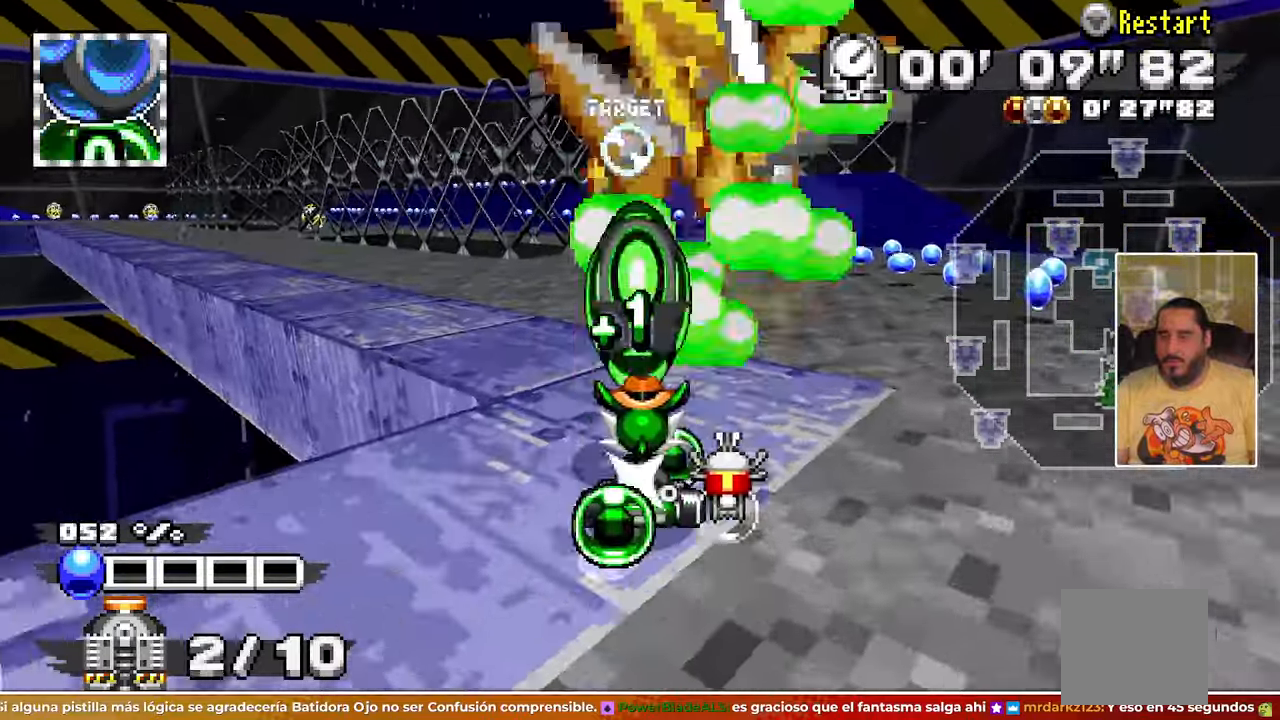
{"buttons": [], "left_stick": "center", "events": [[133, "left_stick", "center"], [300, "left_stick", "up-left"], [417, "left_stick", "center"]]}